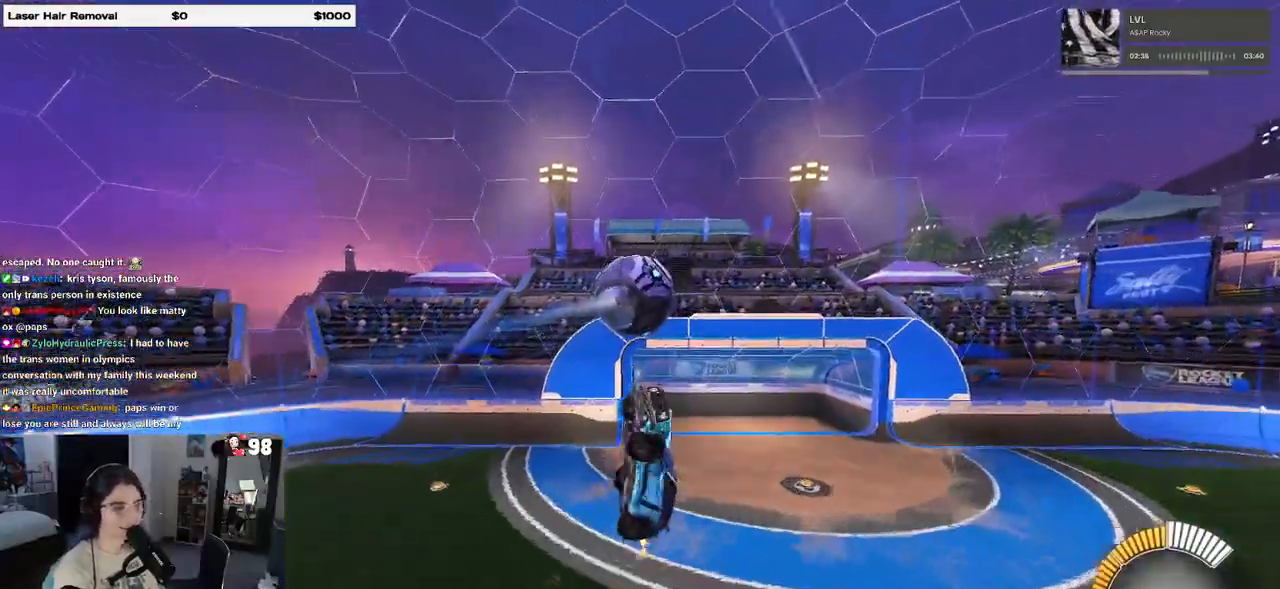
Gameplay with a controller (PlayStation layout); each line is a JSON object with the inputs held at the frame after it. "events" lists button and stick changes between this image and that frame as [ms after this image, input, new state], when the widget could be followed in between.
{"buttons": ["R1", "R2"], "left_stick": "center", "right_stick": "center", "events": [[17, "left_stick", "up-left"], [67, "R1", "up"], [133, "L1", "up"], [217, "left_stick", "center"], [483, "R1", "down"]]}
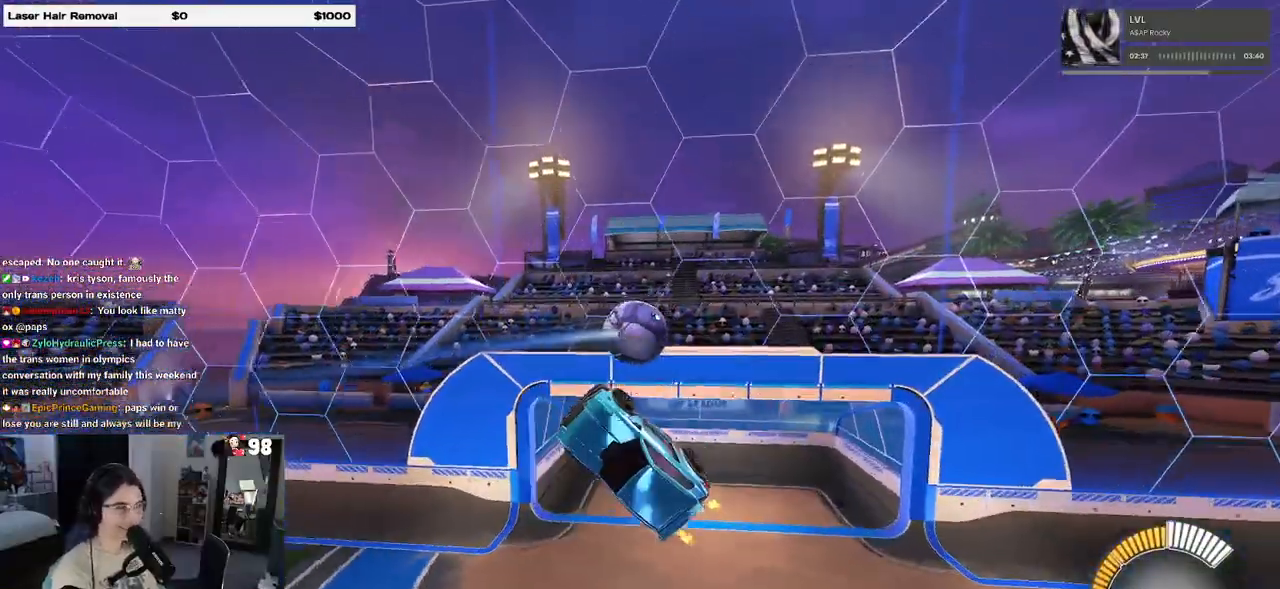
{"buttons": ["R2"], "left_stick": "up-left", "right_stick": "center", "events": [[217, "R1", "up"], [217, "left_stick", "up-left"]]}
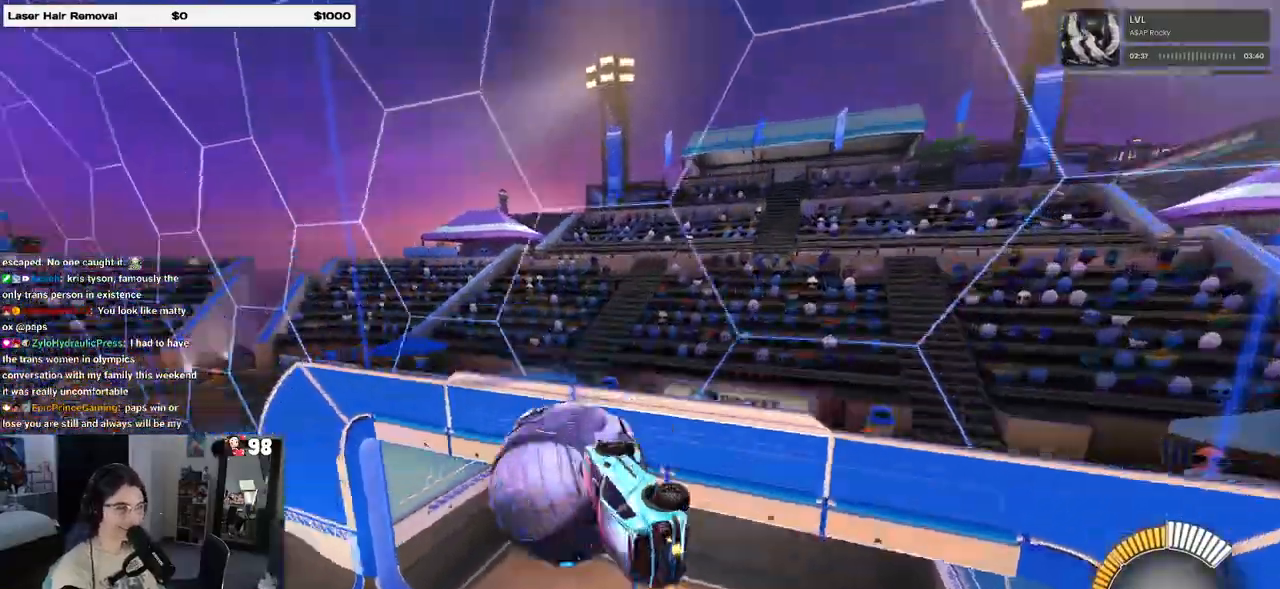
{"buttons": ["R2"], "left_stick": "center", "right_stick": "center", "events": [[83, "left_stick", "center"], [150, "R1", "down"], [467, "R1", "up"]]}
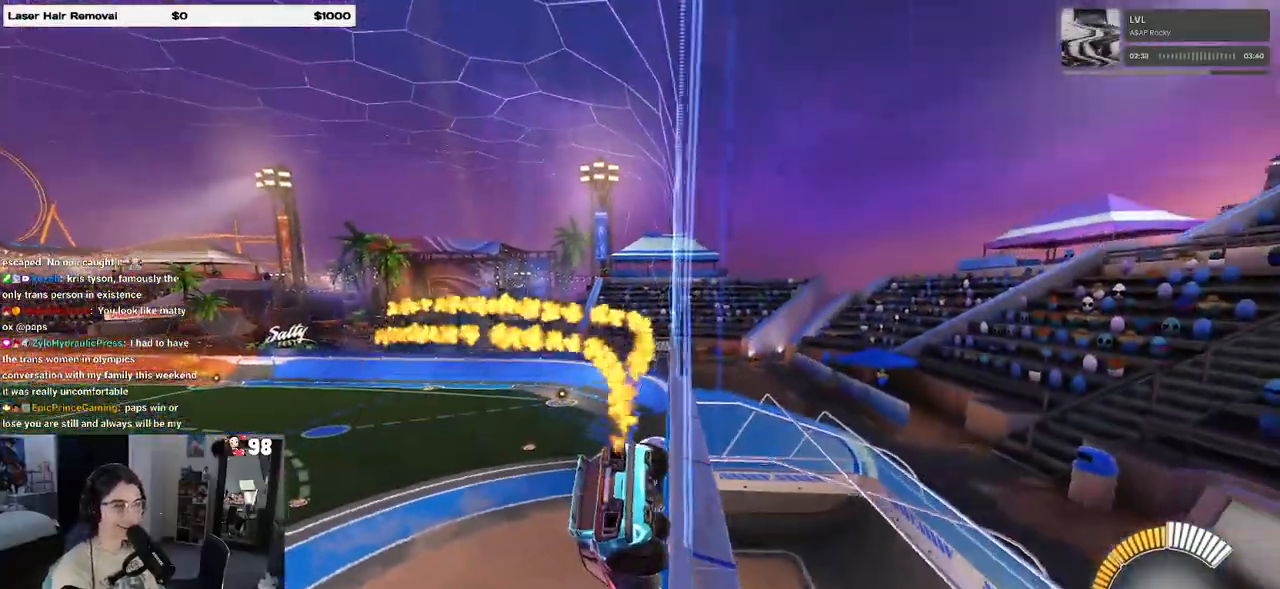
{"buttons": ["R2"], "left_stick": "center", "right_stick": "center", "events": [[50, "left_stick", "right"], [117, "CROSS", "down"], [150, "left_stick", "down-right"], [267, "CROSS", "up"], [267, "SQUARE", "down"], [433, "SQUARE", "up"], [467, "left_stick", "center"]]}
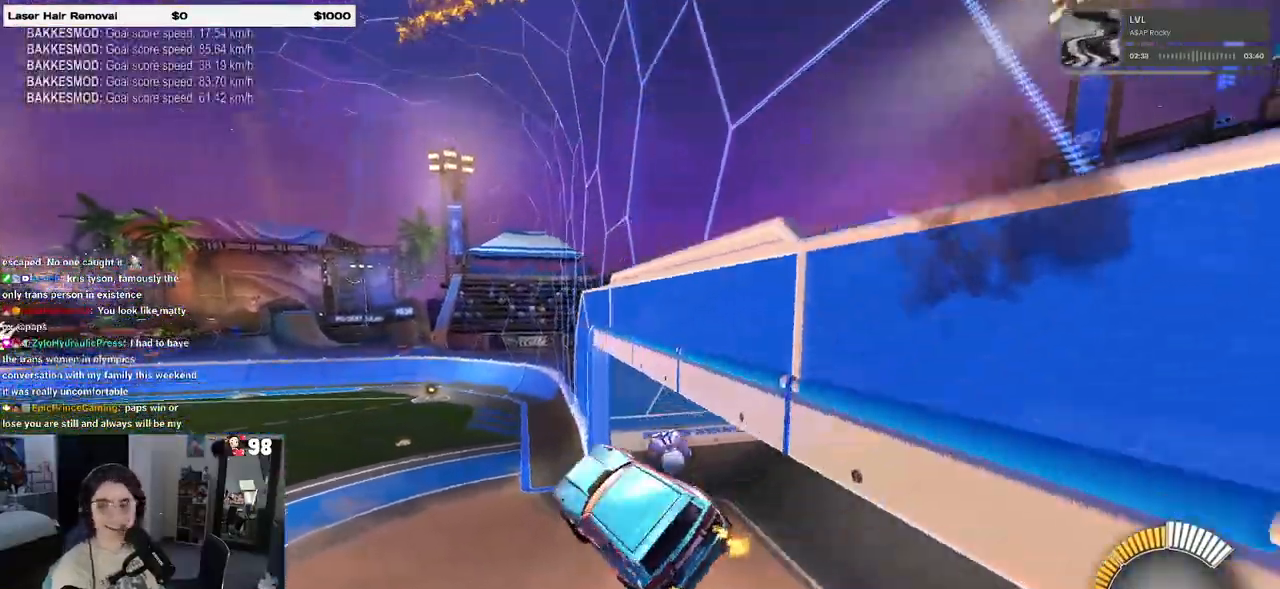
{"buttons": [], "left_stick": "up", "right_stick": "center", "events": [[67, "R2", "up"], [467, "left_stick", "up"]]}
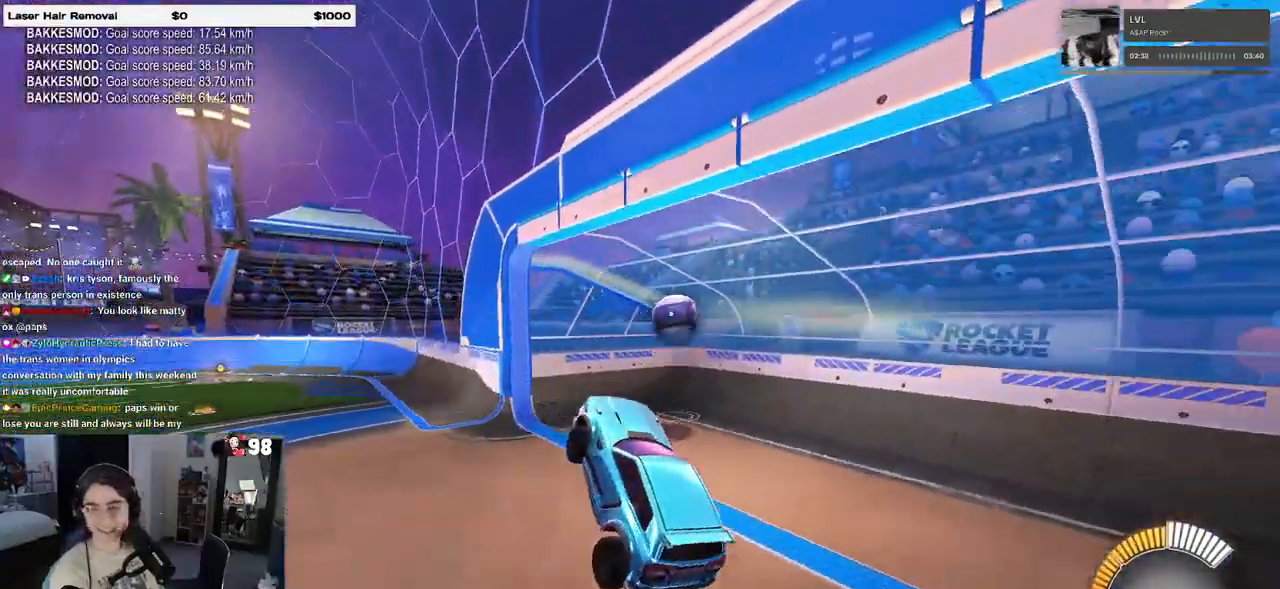
{"buttons": [], "left_stick": "up-right", "right_stick": "center", "events": [[83, "CROSS", "down"], [200, "CROSS", "up"], [283, "left_stick", "up-right"]]}
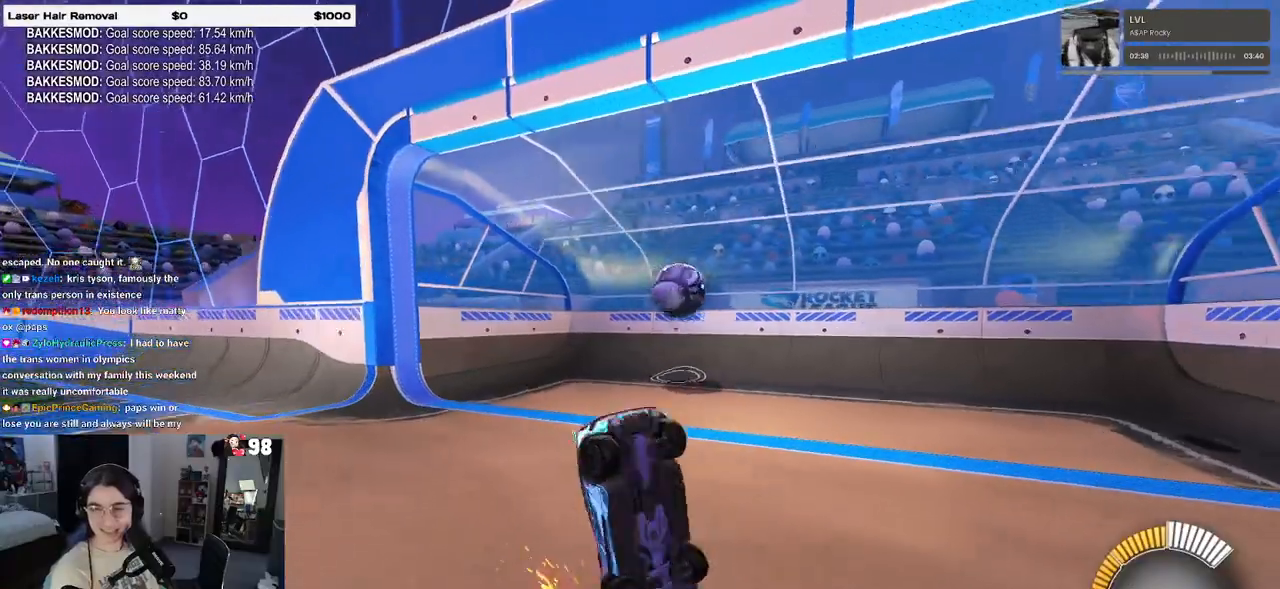
{"buttons": ["R2"], "left_stick": "up-right", "right_stick": "center", "events": [[183, "R2", "down"], [317, "SQUARE", "down"], [450, "SQUARE", "up"]]}
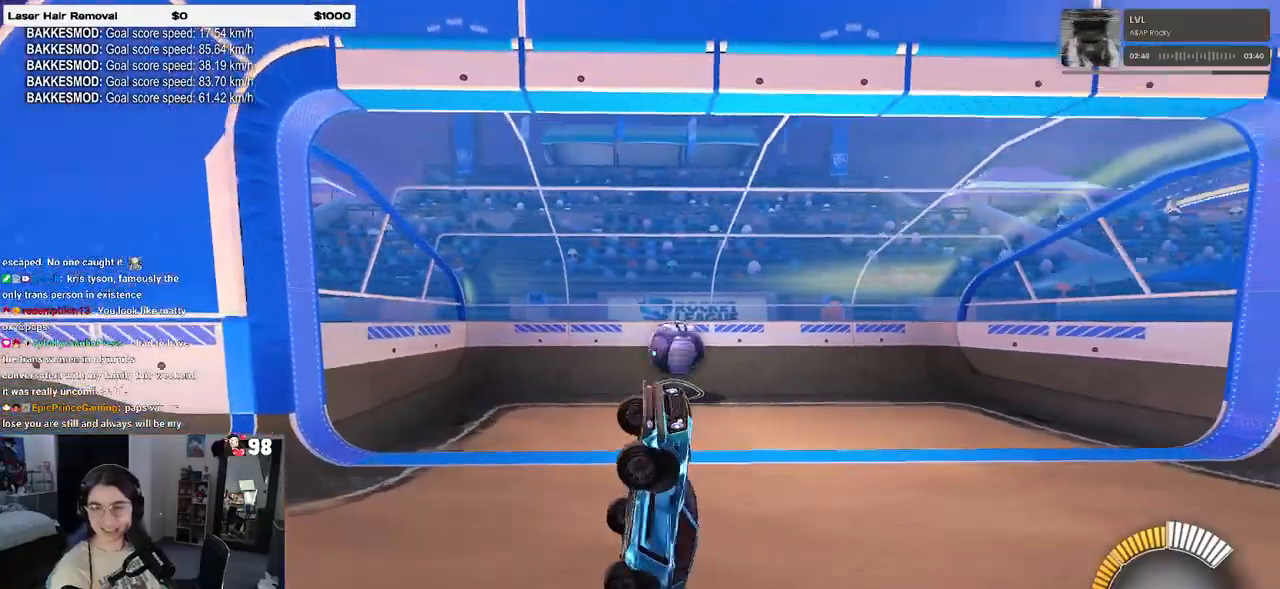
{"buttons": ["R2"], "left_stick": "right", "right_stick": "center", "events": [[367, "left_stick", "right"]]}
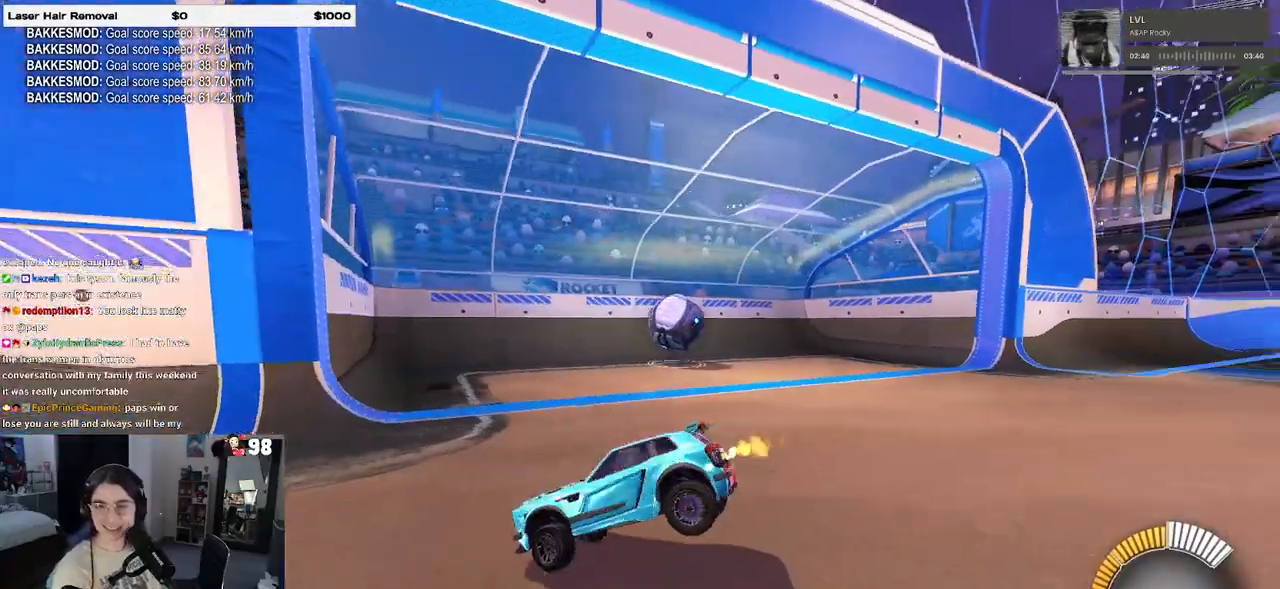
{"buttons": ["R2"], "left_stick": "center", "right_stick": "center", "events": [[433, "left_stick", "center"]]}
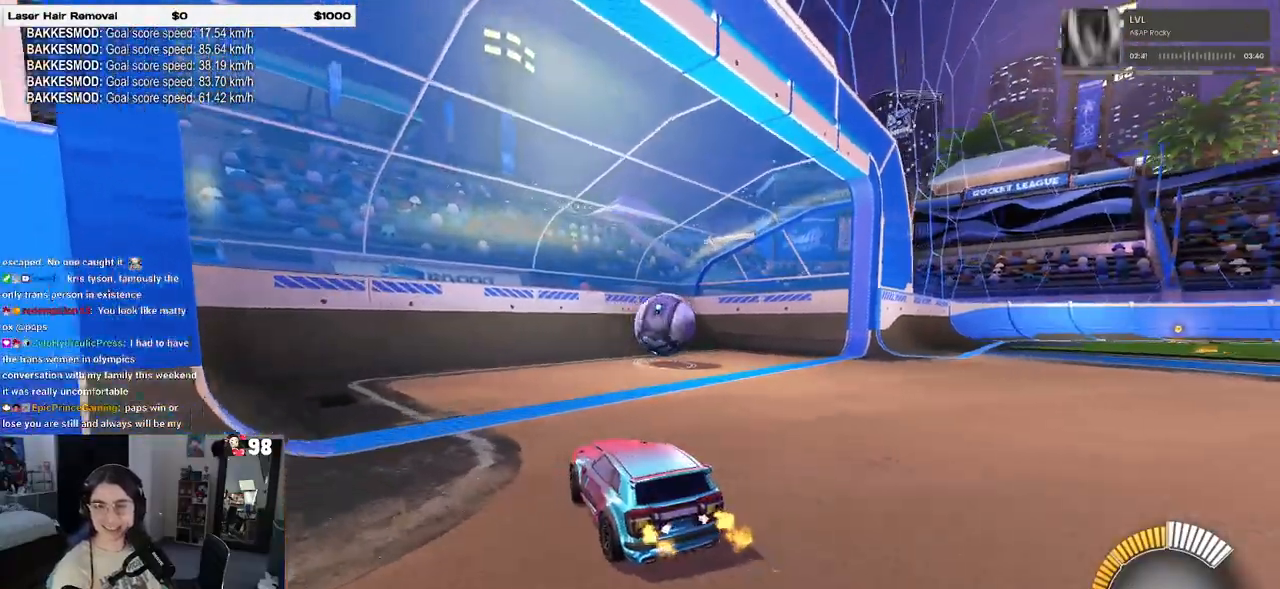
{"buttons": ["L2"], "left_stick": "right", "right_stick": "center", "events": [[67, "left_stick", "right"], [300, "R2", "up"], [467, "L2", "down"]]}
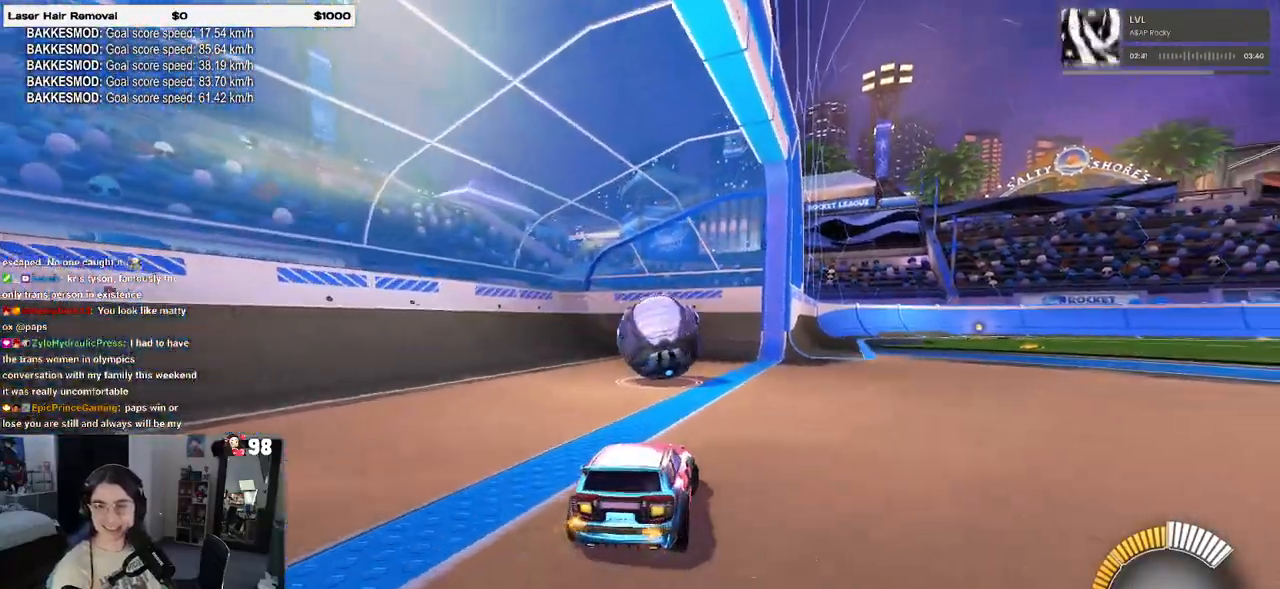
{"buttons": ["R2"], "left_stick": "left", "right_stick": "center", "events": [[67, "R2", "down"], [150, "L2", "up"], [433, "left_stick", "center"], [483, "left_stick", "left"]]}
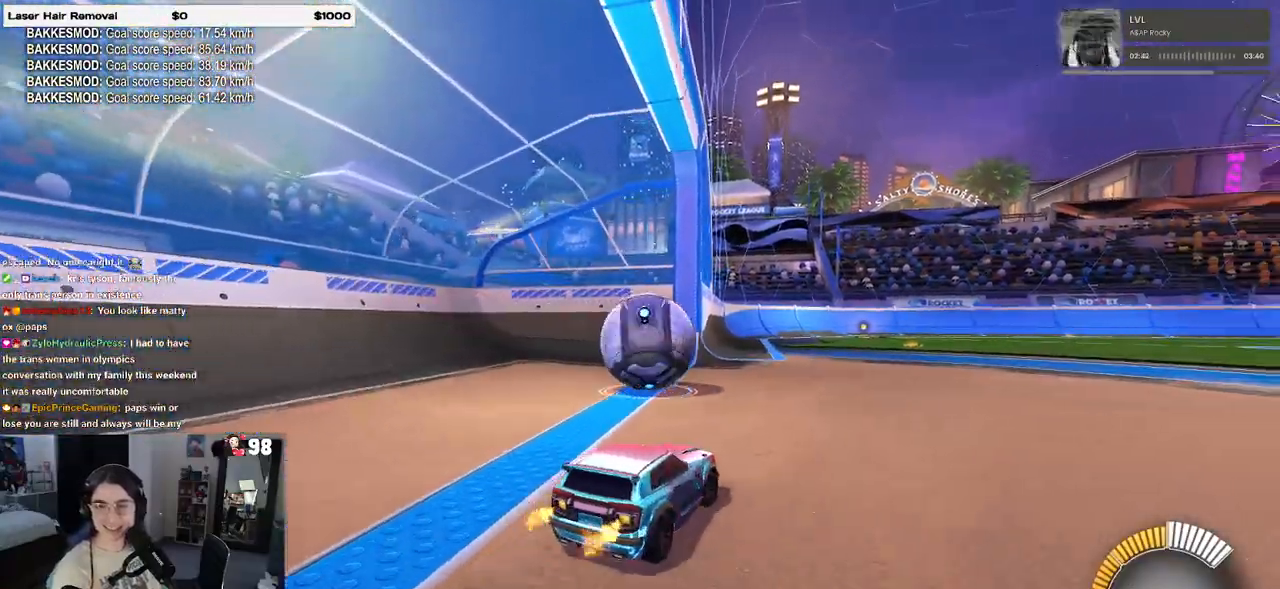
{"buttons": ["R2"], "left_stick": "left", "right_stick": "center", "events": [[100, "left_stick", "center"], [500, "left_stick", "left"]]}
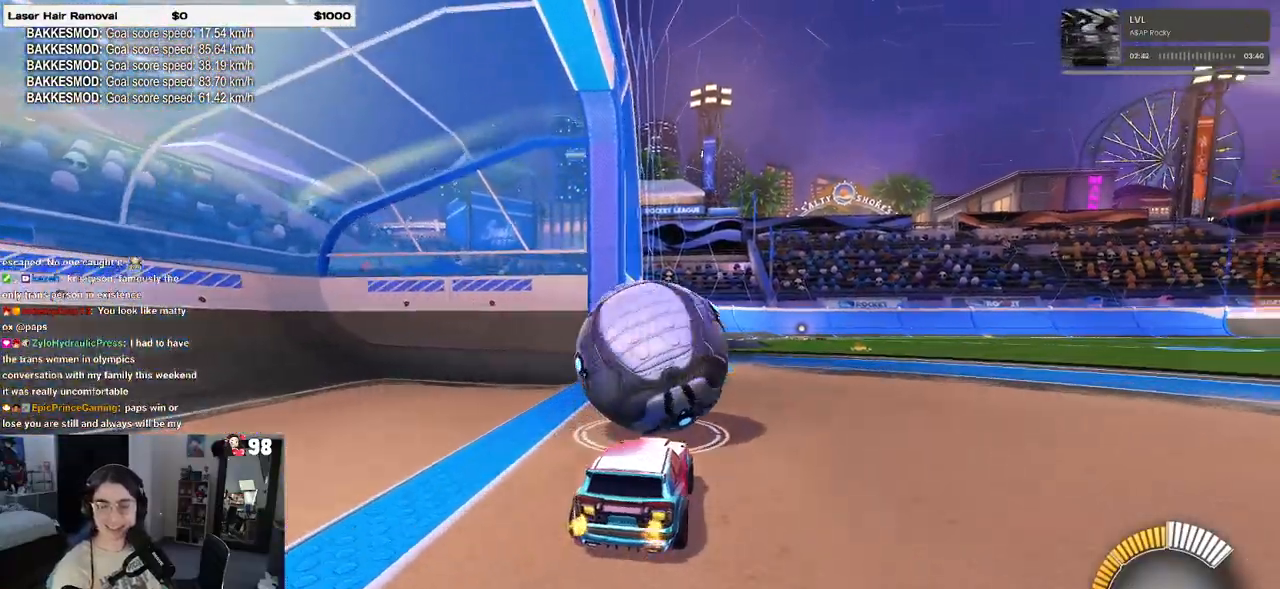
{"buttons": ["R2"], "left_stick": "right", "right_stick": "center", "events": [[217, "left_stick", "center"], [300, "left_stick", "right"]]}
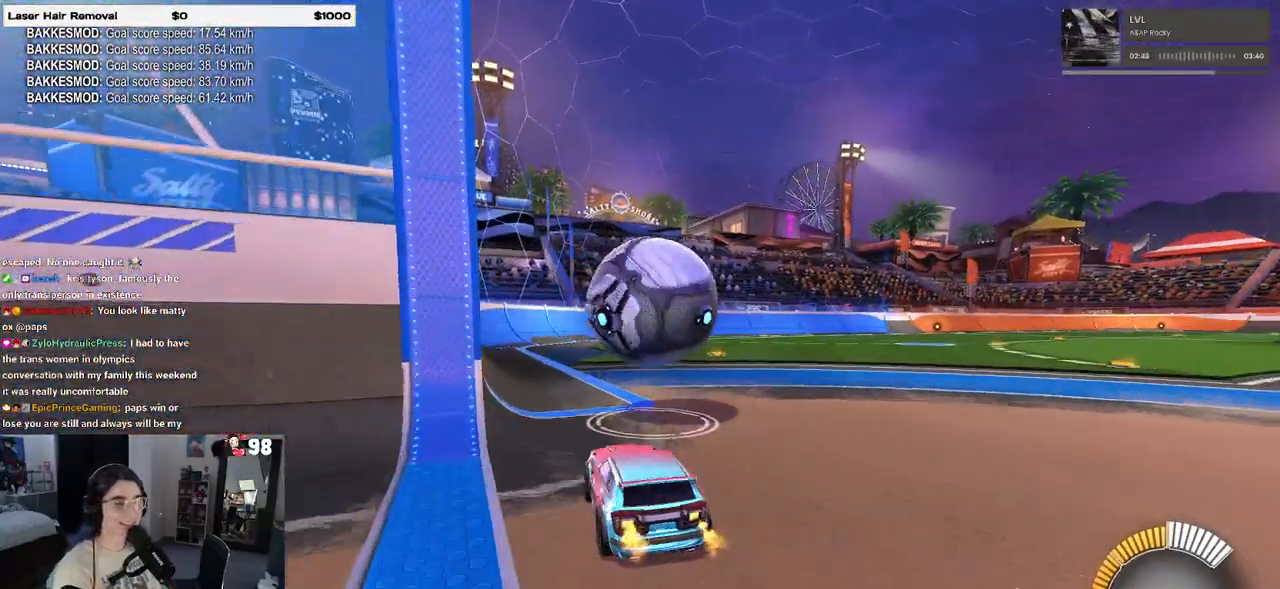
{"buttons": ["R2"], "left_stick": "center", "right_stick": "center", "events": [[67, "left_stick", "center"], [83, "R1", "down"], [250, "left_stick", "left"], [467, "left_stick", "center"], [483, "R1", "up"]]}
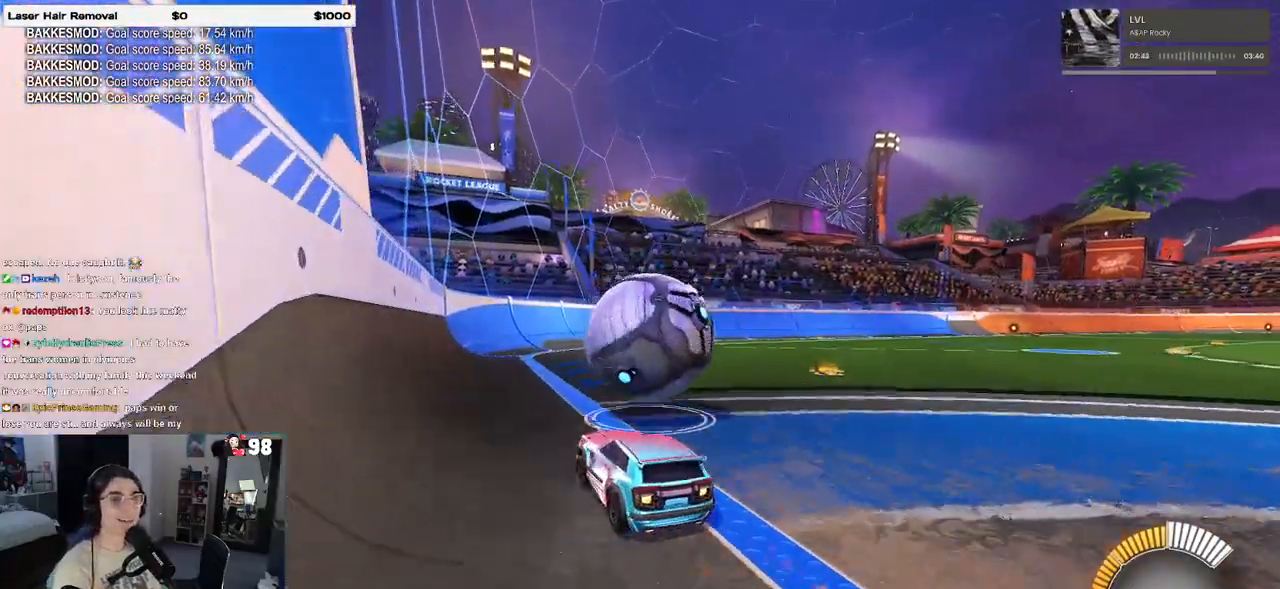
{"buttons": ["R2"], "left_stick": "right", "right_stick": "center", "events": [[17, "CROSS", "down"], [50, "left_stick", "right"], [133, "CROSS", "up"], [183, "CROSS", "down"], [350, "CROSS", "up"]]}
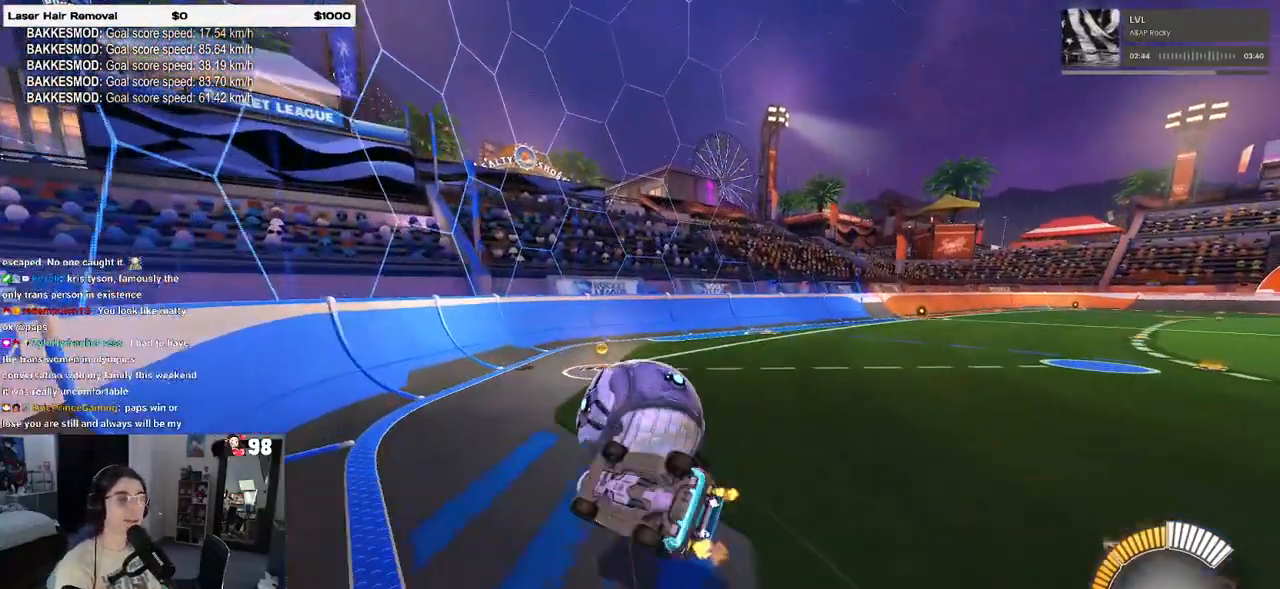
{"buttons": ["R2"], "left_stick": "up-right", "right_stick": "center", "events": [[83, "SQUARE", "down"], [217, "left_stick", "up-right"], [367, "SQUARE", "up"]]}
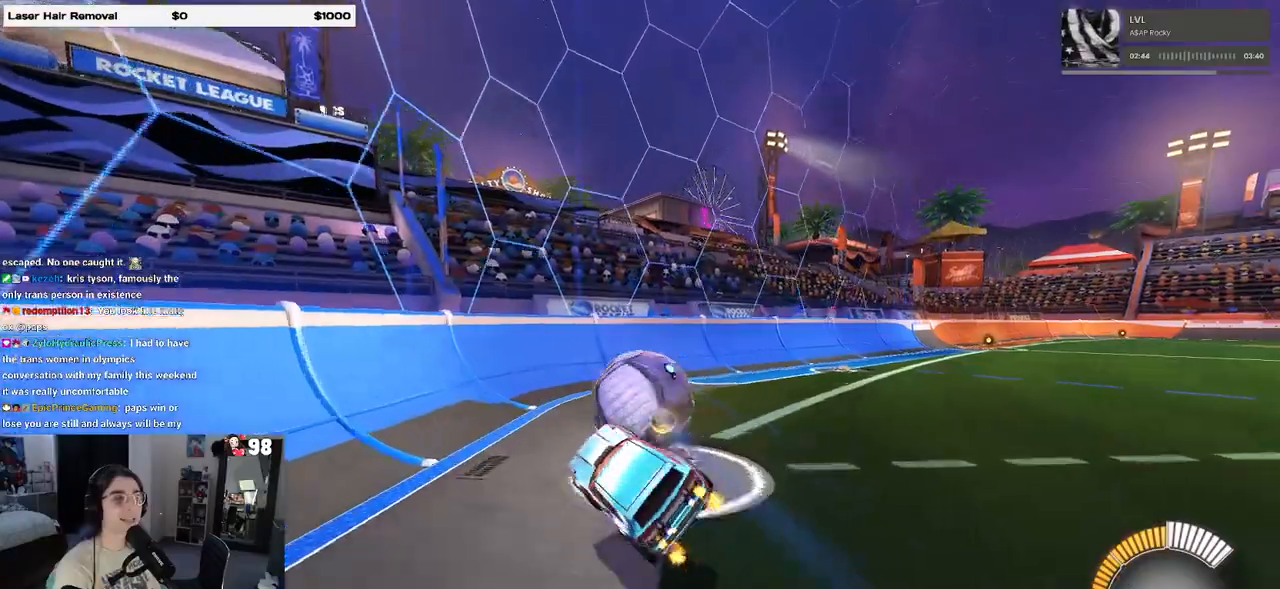
{"buttons": ["R2"], "left_stick": "right", "right_stick": "center", "events": [[17, "left_stick", "center"], [283, "R1", "down"], [283, "left_stick", "right"], [467, "R1", "up"]]}
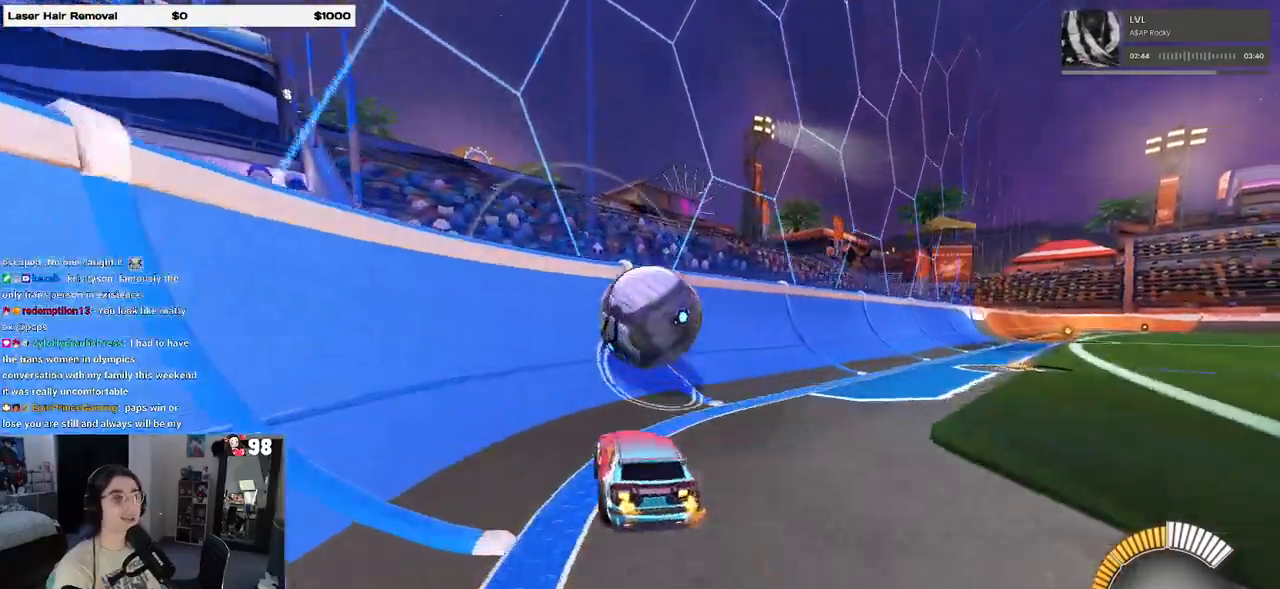
{"buttons": ["R2"], "left_stick": "right", "right_stick": "center", "events": [[17, "left_stick", "center"], [67, "left_stick", "left"], [233, "left_stick", "center"], [383, "left_stick", "right"]]}
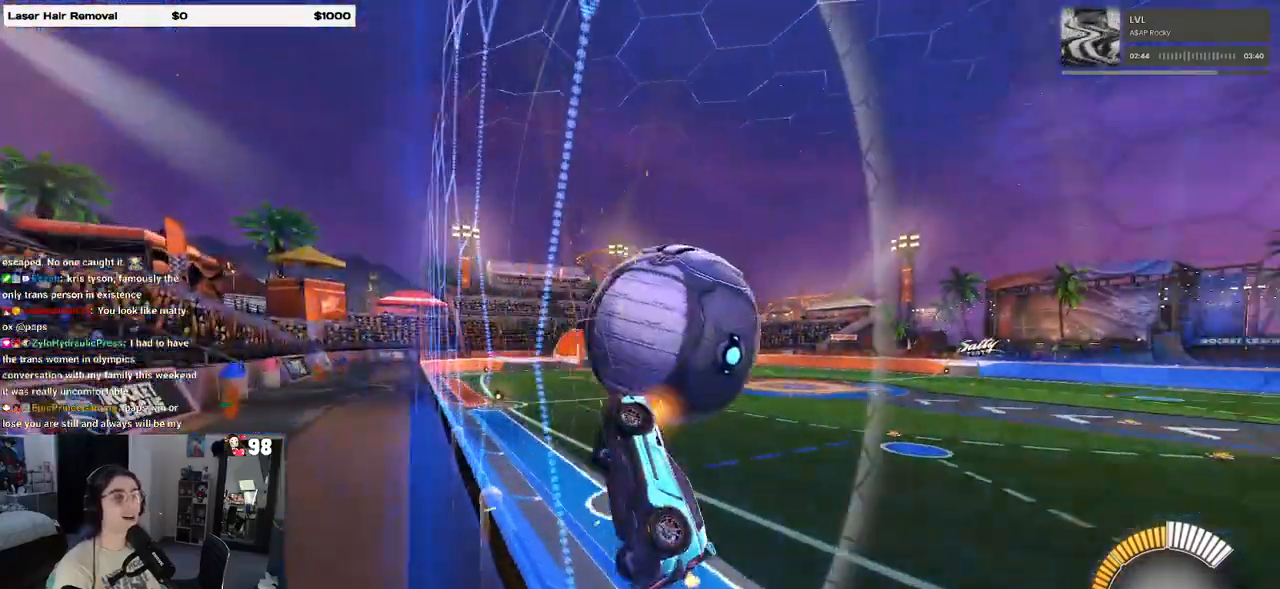
{"buttons": ["L1", "R1", "R2"], "left_stick": "down-left", "right_stick": "center", "events": [[117, "CROSS", "down"], [200, "left_stick", "down"], [217, "L1", "down"], [333, "CROSS", "up"], [367, "R1", "down"], [383, "left_stick", "down-left"]]}
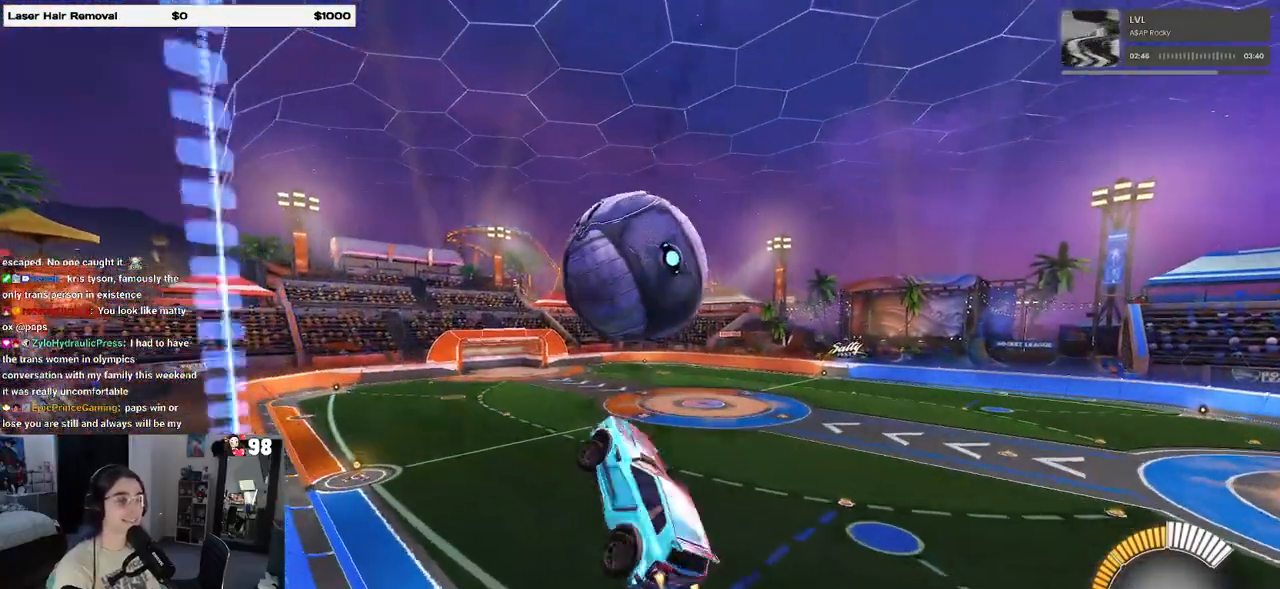
{"buttons": ["R1", "R2"], "left_stick": "center", "right_stick": "center", "events": [[50, "left_stick", "down"], [150, "L1", "up"], [150, "R1", "up"], [300, "R1", "down"], [333, "left_stick", "down-right"], [450, "left_stick", "center"]]}
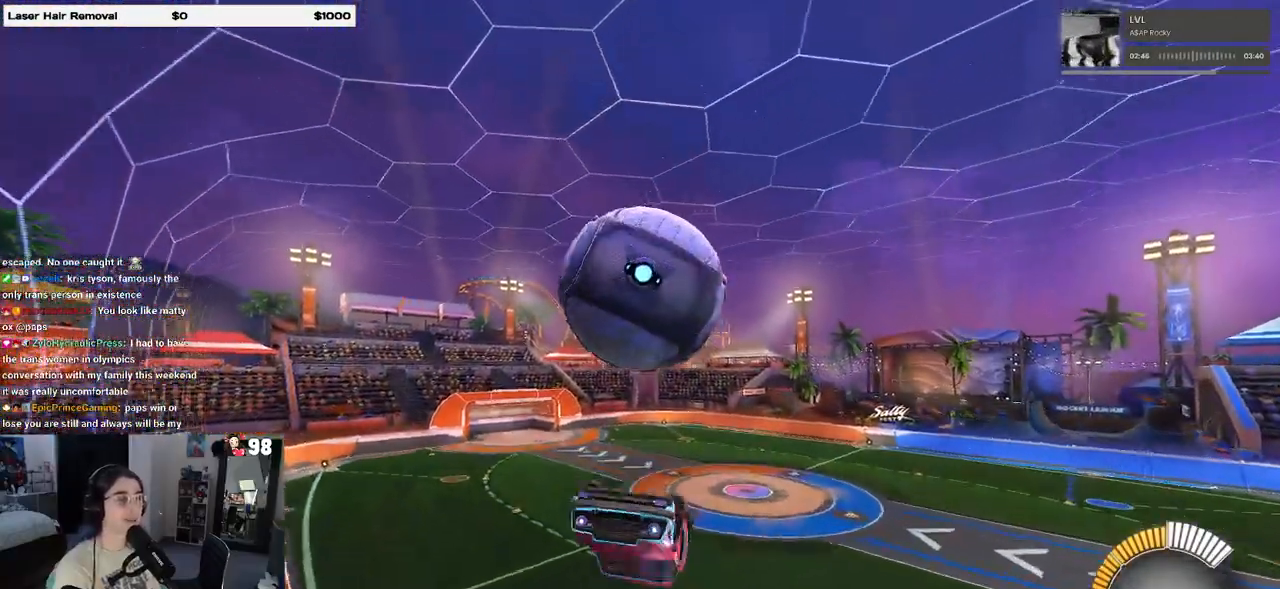
{"buttons": ["R2"], "left_stick": "center", "right_stick": "center", "events": [[183, "R1", "up"], [283, "left_stick", "down"], [383, "CROSS", "down"], [450, "left_stick", "center"], [500, "CROSS", "up"]]}
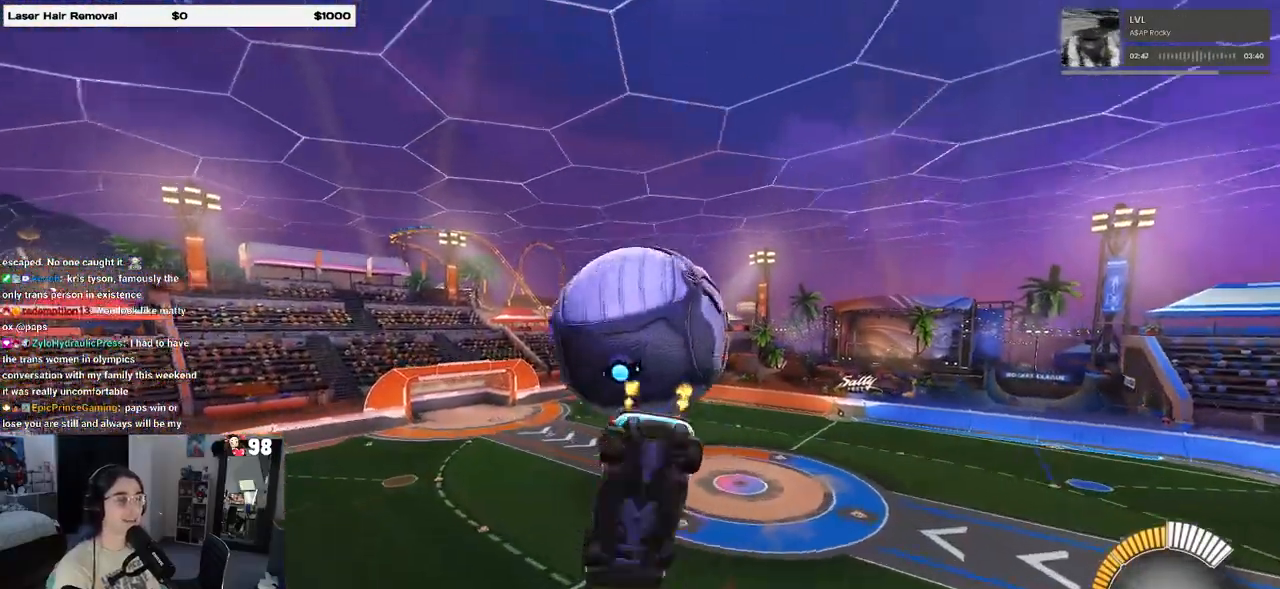
{"buttons": ["L1", "R2"], "left_stick": "up", "right_stick": "center", "events": [[250, "left_stick", "up"], [300, "L1", "down"]]}
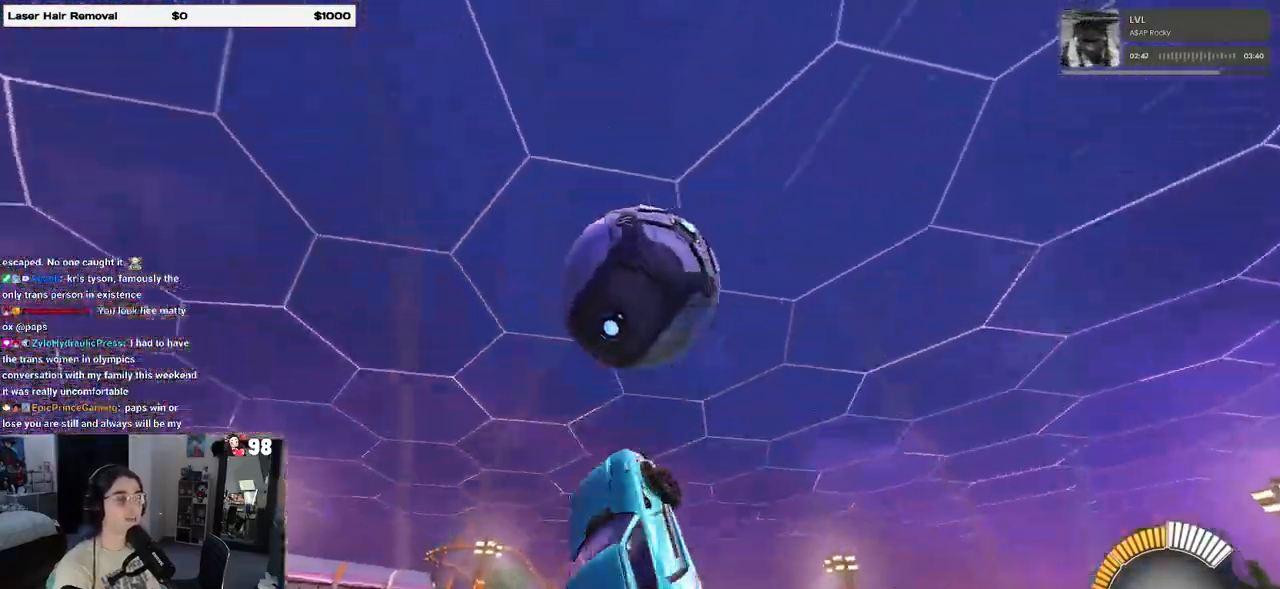
{"buttons": ["L1", "R1"], "left_stick": "left", "right_stick": "center", "events": [[83, "R2", "up"], [150, "left_stick", "up-left"], [350, "R1", "down"], [500, "left_stick", "left"]]}